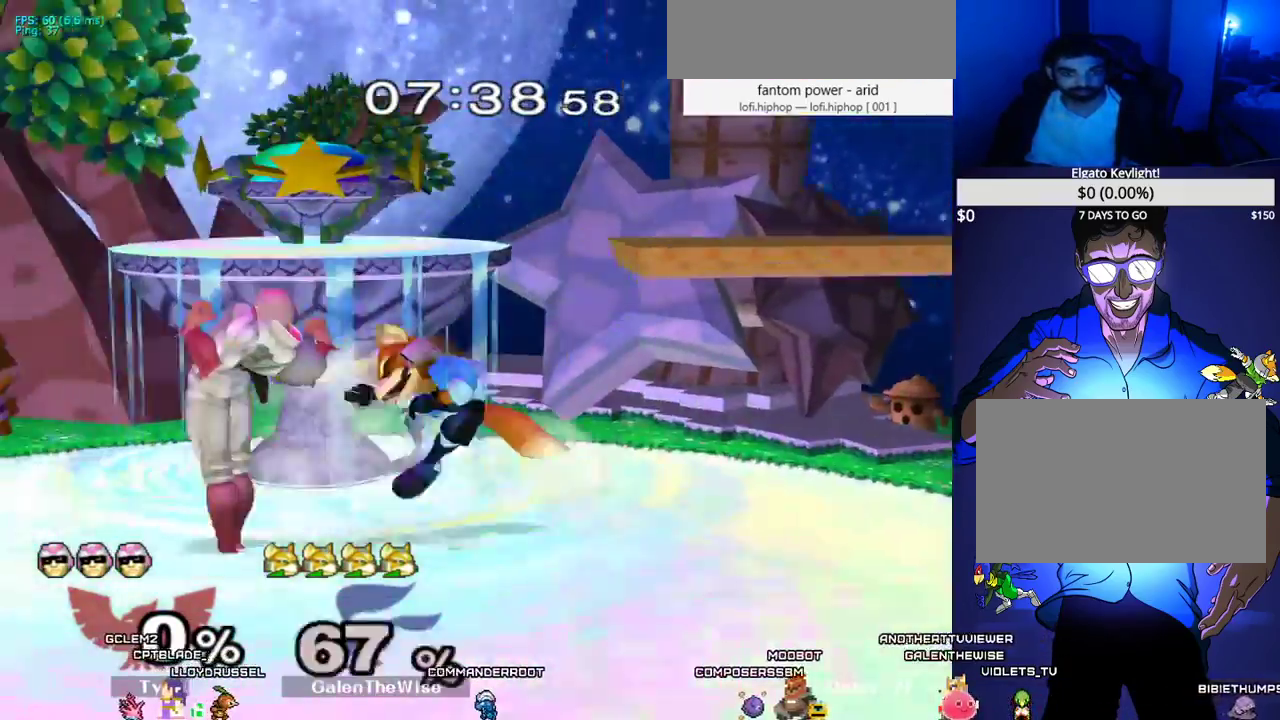
Gameplay with a controller (arcade stick); each line is a JSON object with the inputs held at the frame after it. "events" lists button and stick changes between this image and that frame as [ms after this image, input, new state], when the widget could be followed in between. Not read: L3 R3 other_buttons.
{"buttons": [], "events": []}
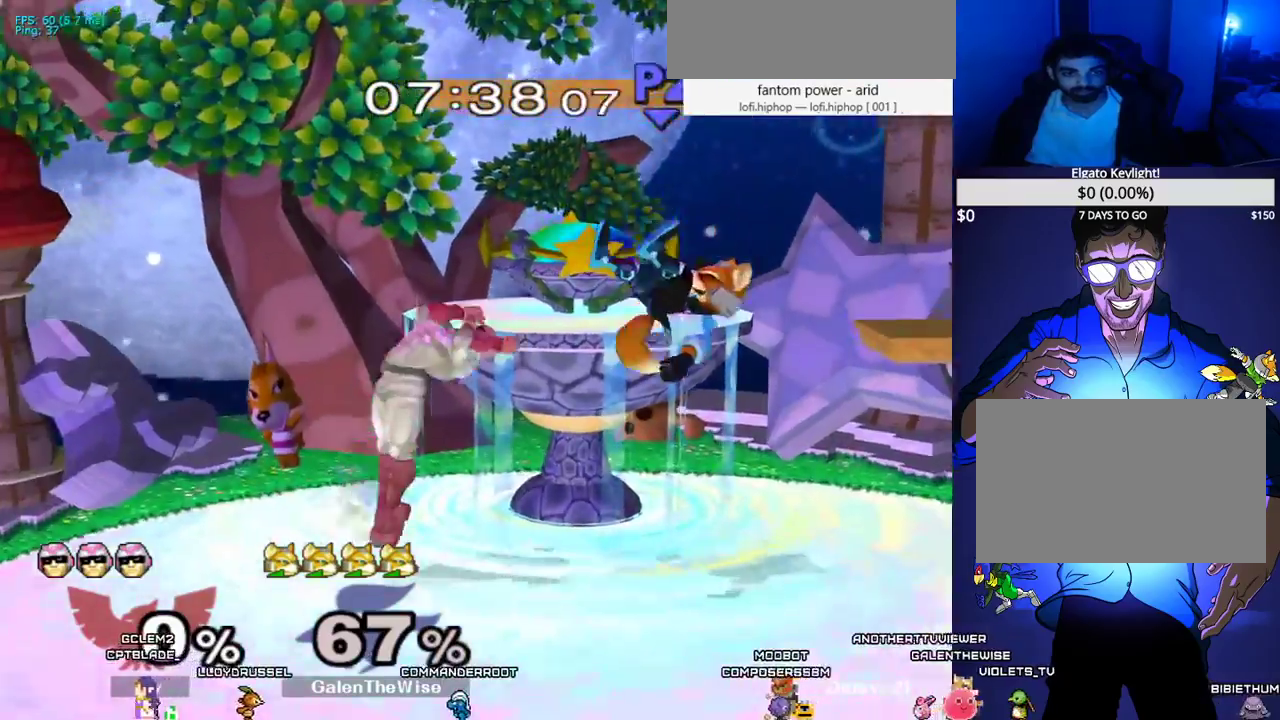
{"buttons": ["DPAD_LEFT"], "events": [[33, "L1", "down"], [83, "DPAD_DOWN", "down"], [117, "DPAD_UP", "down"], [233, "DPAD_DOWN", "up"], [233, "L1", "up"], [300, "DPAD_UP", "up"], [333, "DPAD_DOWN", "down"], [333, "DPAD_LEFT", "down"], [450, "DPAD_DOWN", "up"]]}
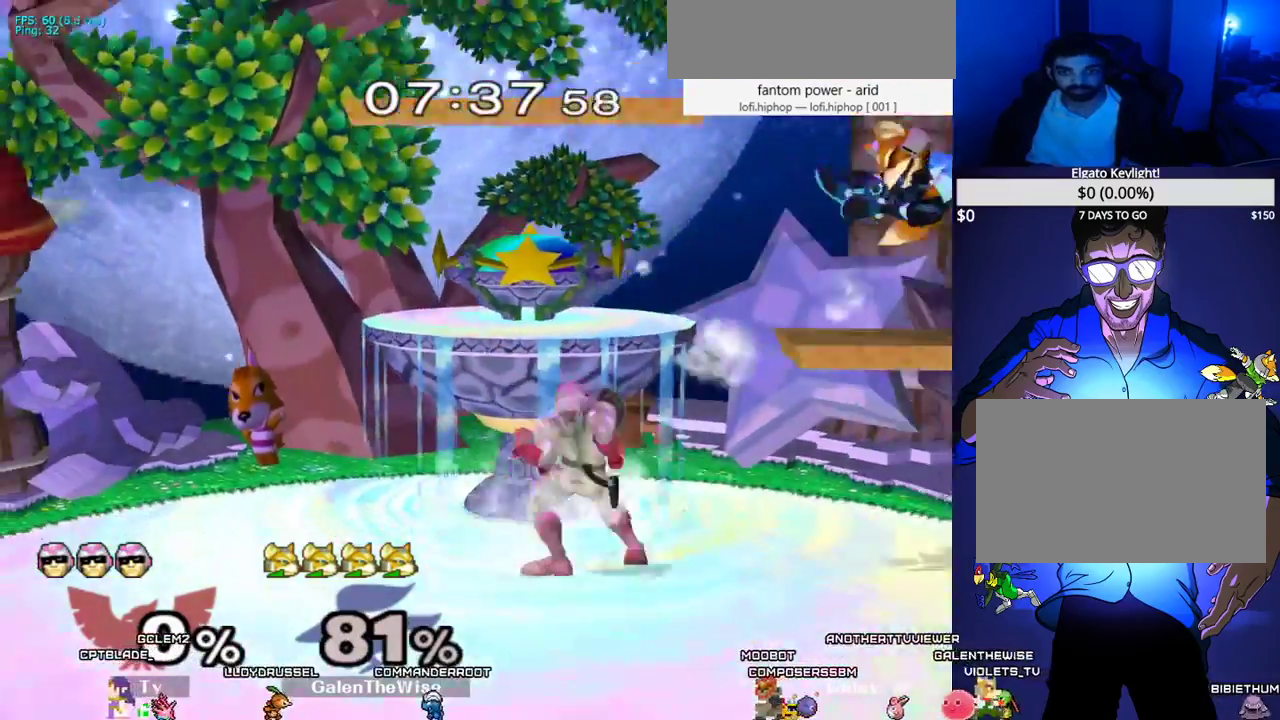
{"buttons": ["DPAD_RIGHT"], "events": [[217, "DPAD_LEFT", "up"], [267, "DPAD_RIGHT", "down"]]}
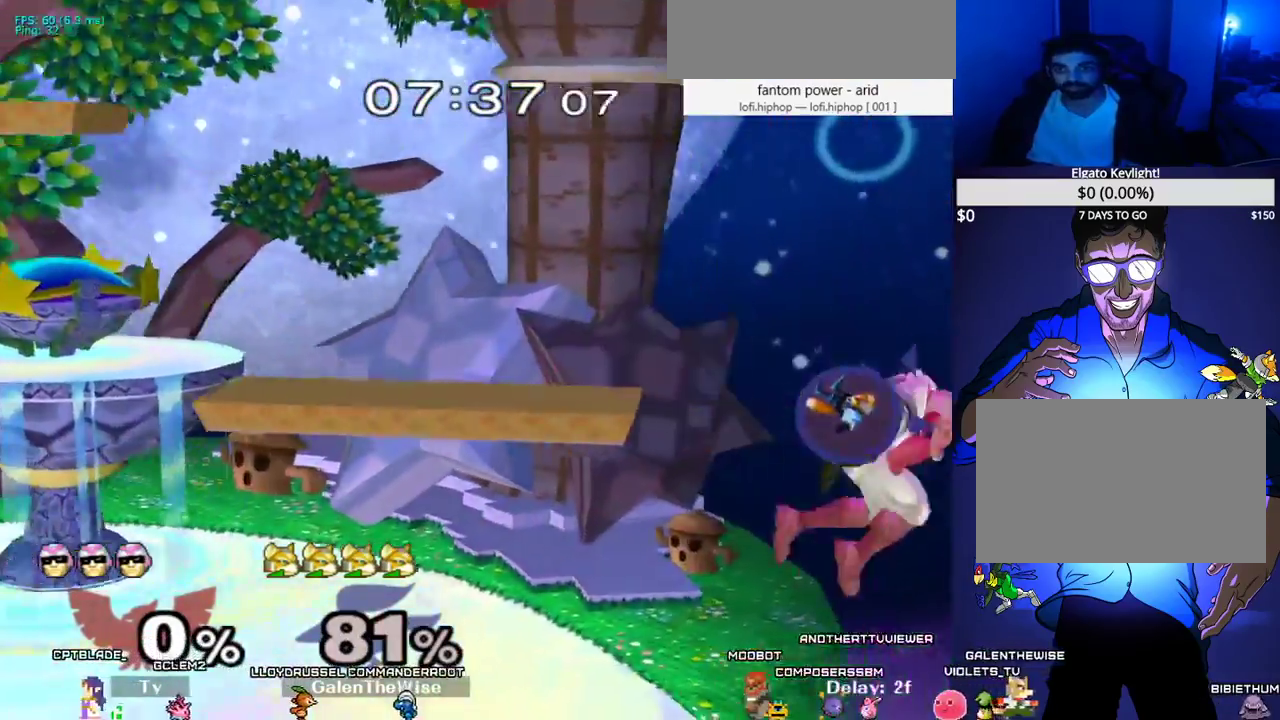
{"buttons": ["DPAD_LEFT"], "events": [[50, "DPAD_DOWN", "down"], [117, "DPAD_LEFT", "down"], [133, "DPAD_RIGHT", "up"], [217, "DPAD_DOWN", "up"]]}
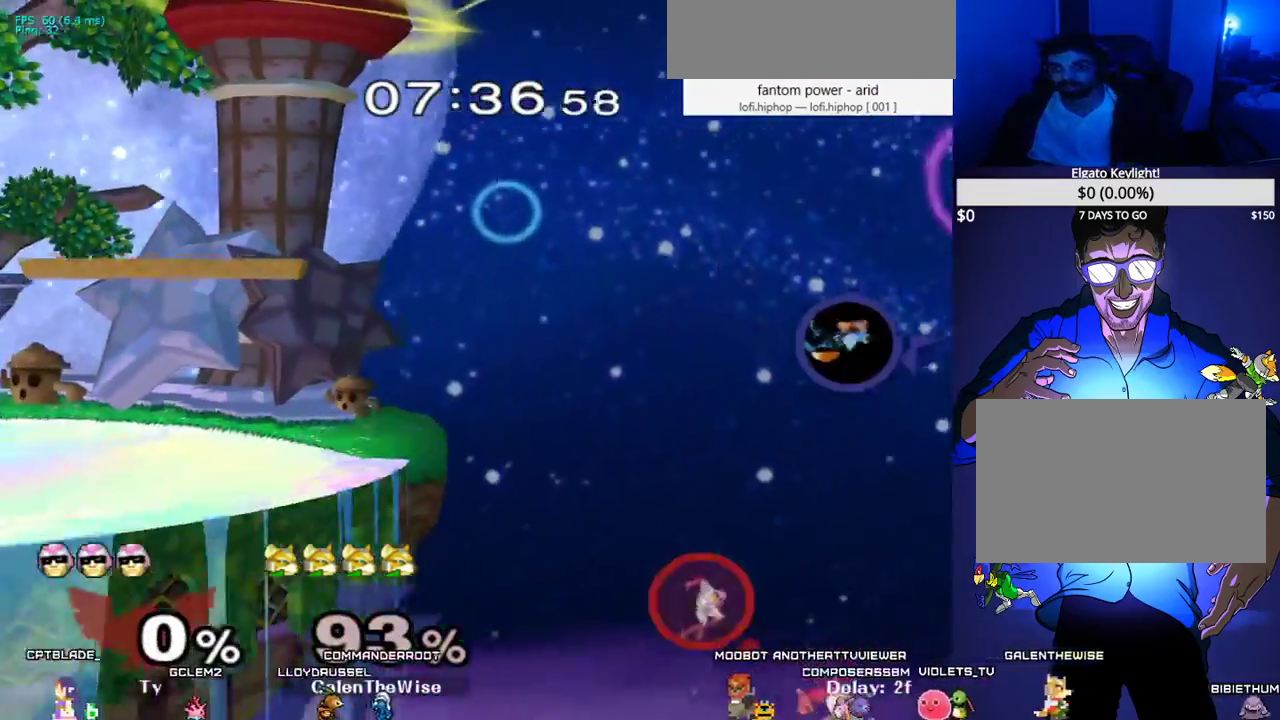
{"buttons": ["DPAD_LEFT"], "events": []}
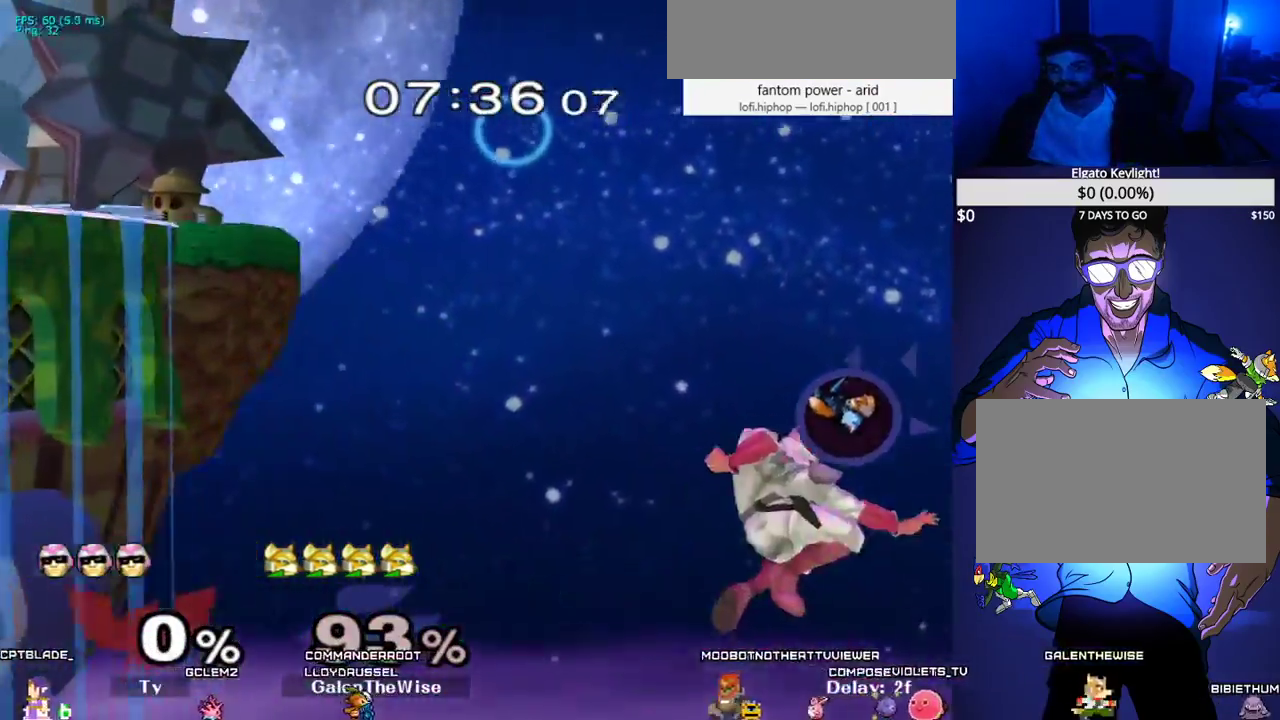
{"buttons": ["B", "DPAD_DOWN", "DPAD_LEFT"], "events": [[417, "DPAD_DOWN", "down"], [450, "B", "down"]]}
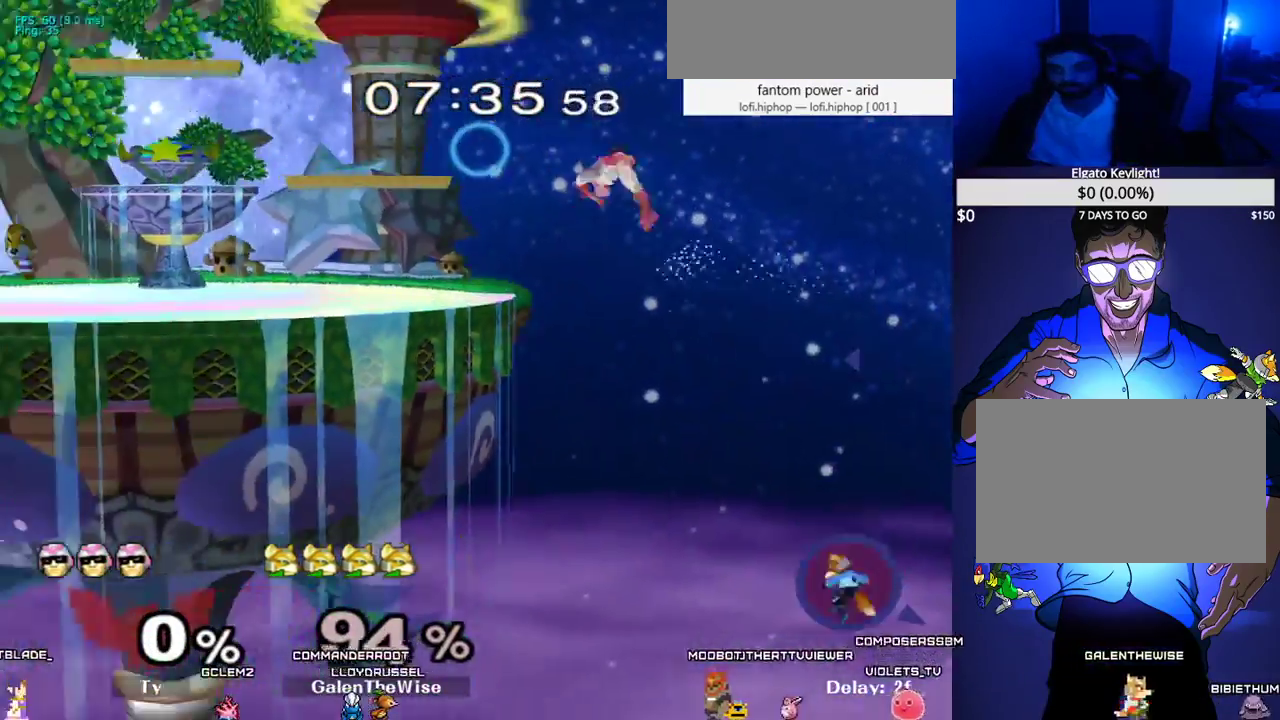
{"buttons": ["DPAD_LEFT"], "events": [[50, "B", "up"], [83, "X", "down"], [117, "DPAD_DOWN", "up"], [433, "X", "up"]]}
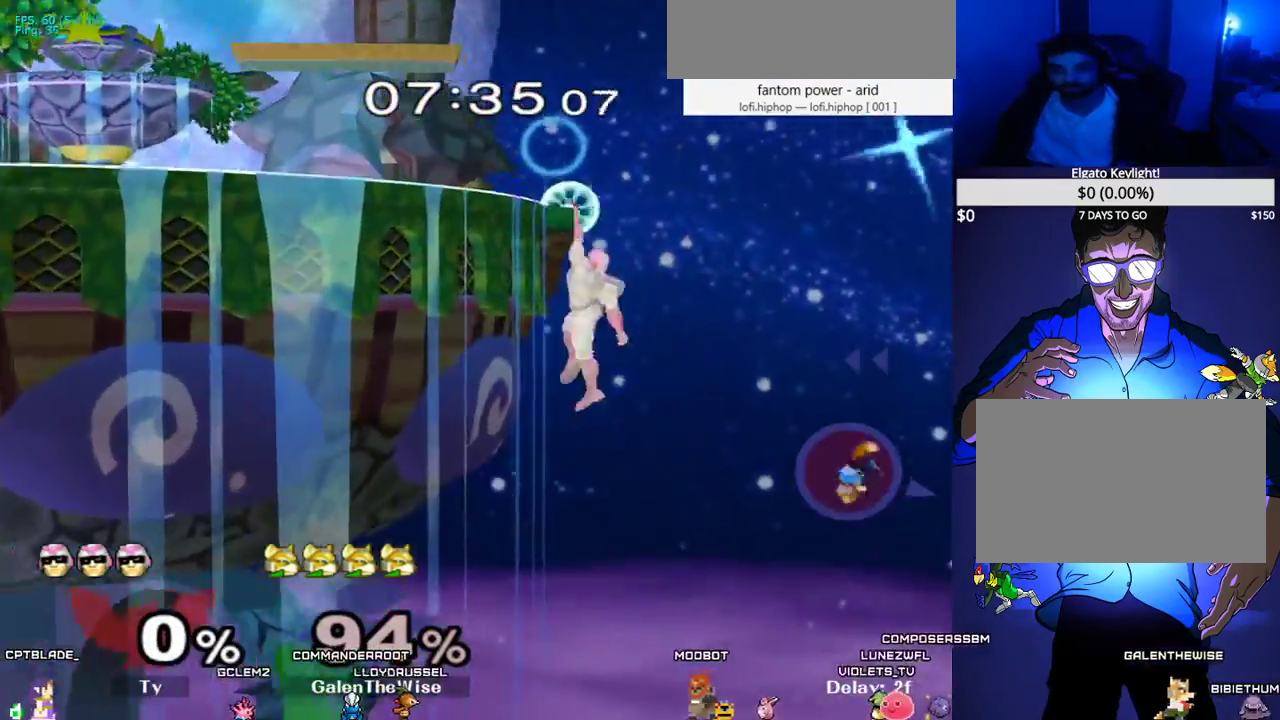
{"buttons": [], "events": [[400, "DPAD_LEFT", "up"]]}
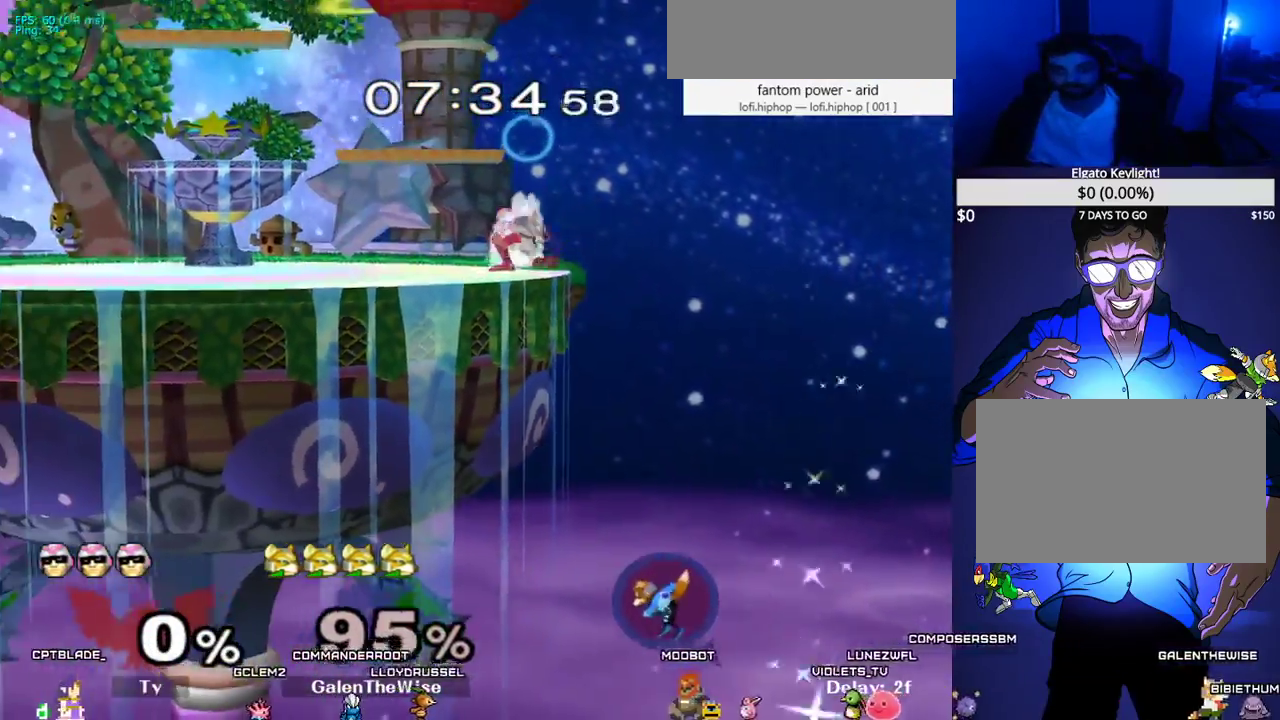
{"buttons": [], "events": []}
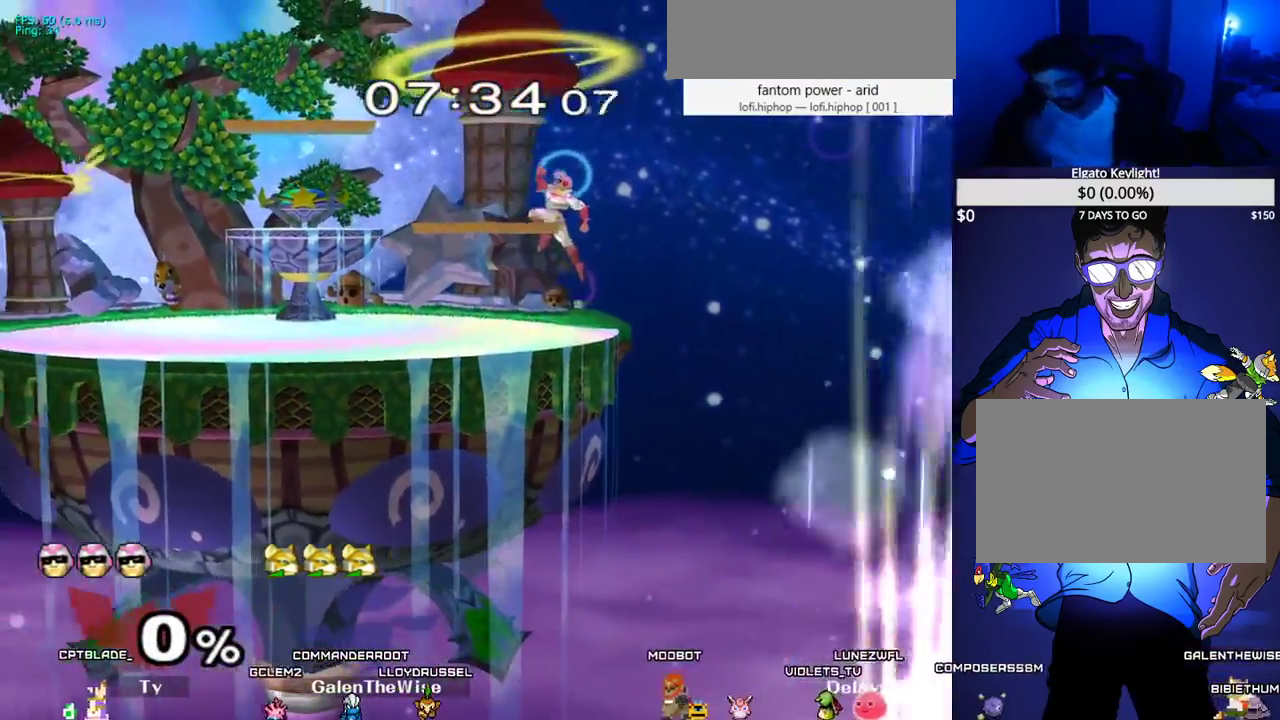
{"buttons": [], "events": []}
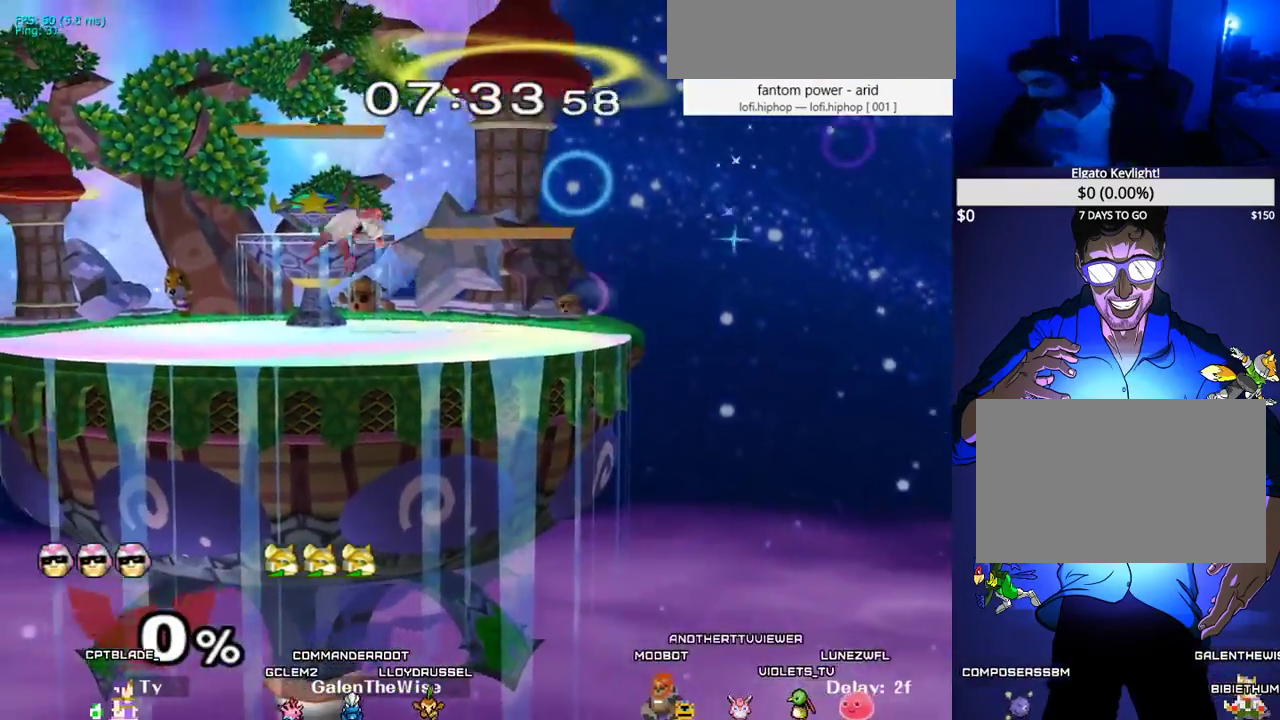
{"buttons": [], "events": []}
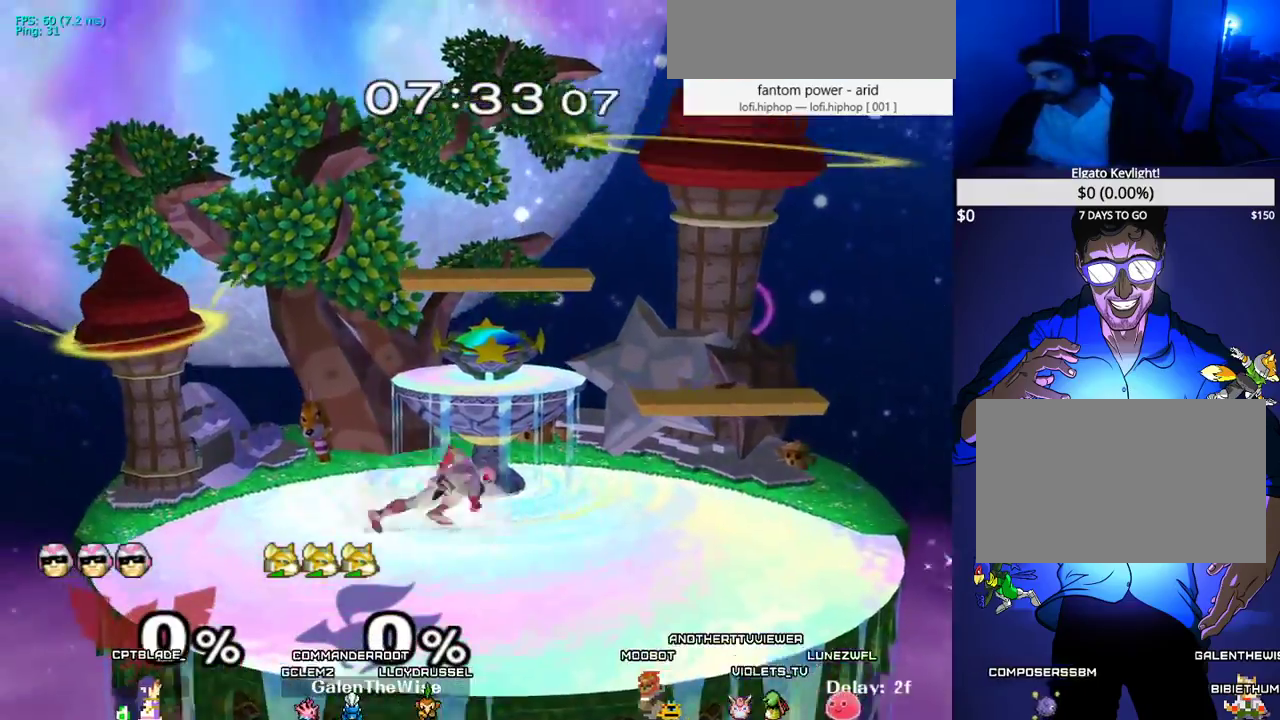
{"buttons": ["DPAD_RIGHT"], "events": [[483, "DPAD_RIGHT", "down"]]}
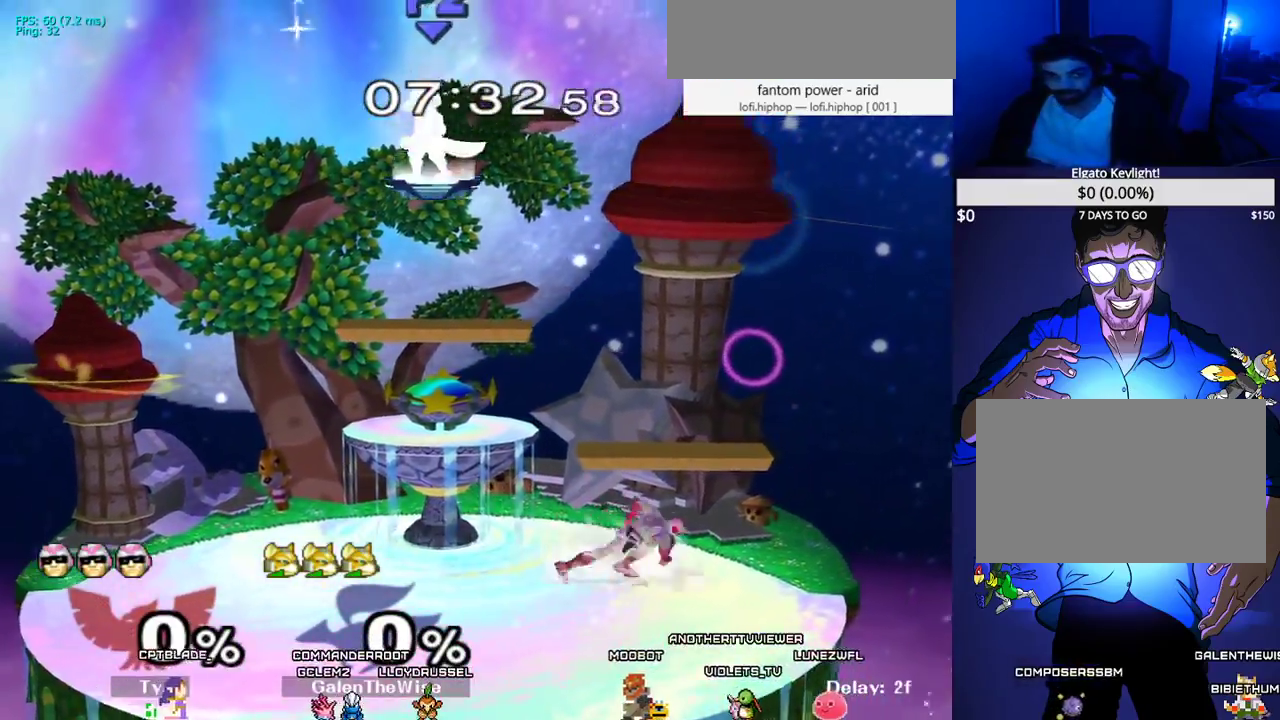
{"buttons": ["X", "DPAD_RIGHT"], "events": [[50, "DPAD_DOWN", "down"], [333, "DPAD_RIGHT", "up"], [350, "DPAD_DOWN", "up"], [467, "X", "down"], [500, "DPAD_RIGHT", "down"]]}
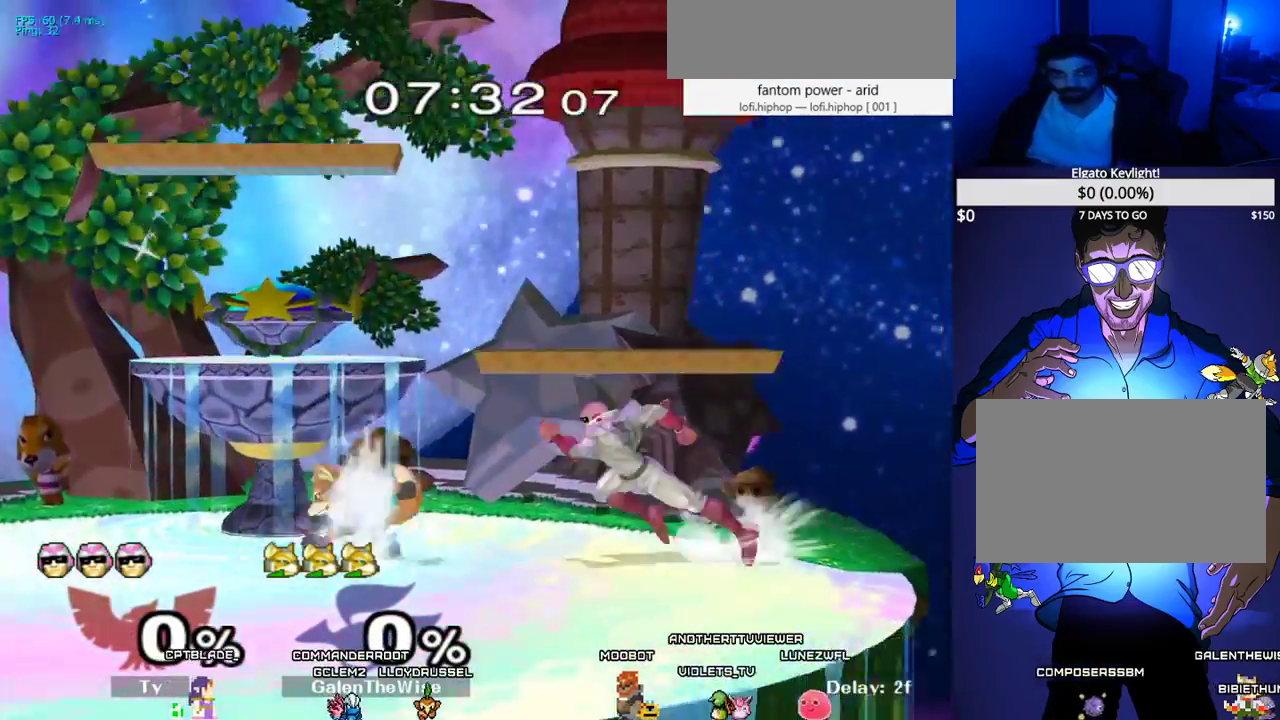
{"buttons": [], "events": [[17, "X", "up"], [50, "C_RIGHT", "down"], [167, "C_RIGHT", "up"], [333, "DPAD_DOWN", "down"], [333, "DPAD_UP", "down"], [350, "Z", "down"], [400, "DPAD_RIGHT", "up"], [433, "Z", "up"], [450, "DPAD_DOWN", "up"], [450, "DPAD_UP", "up"]]}
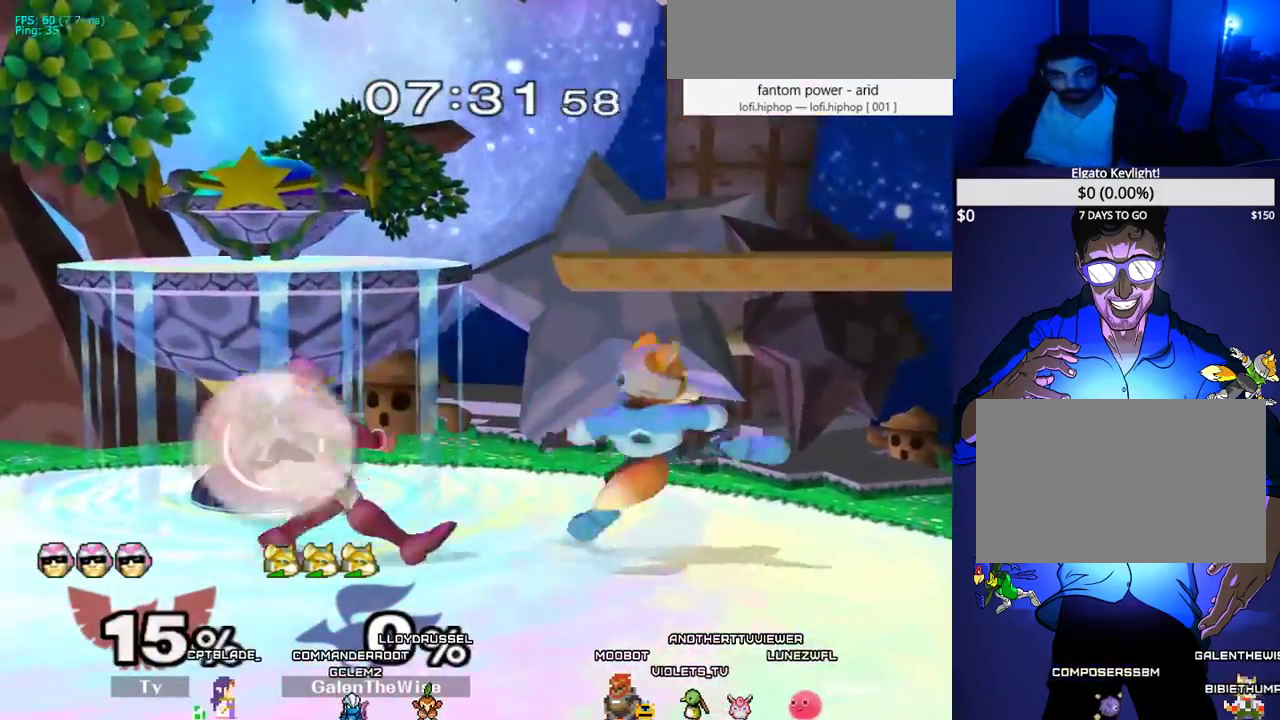
{"buttons": [], "events": [[67, "DPAD_DOWN", "down"], [100, "B", "down"], [167, "B", "up"], [200, "Y", "down"], [217, "DPAD_LEFT", "down"], [250, "R1", "down"], [283, "Y", "up"], [333, "R1", "up"], [367, "DPAD_DOWN", "up"], [367, "DPAD_LEFT", "up"]]}
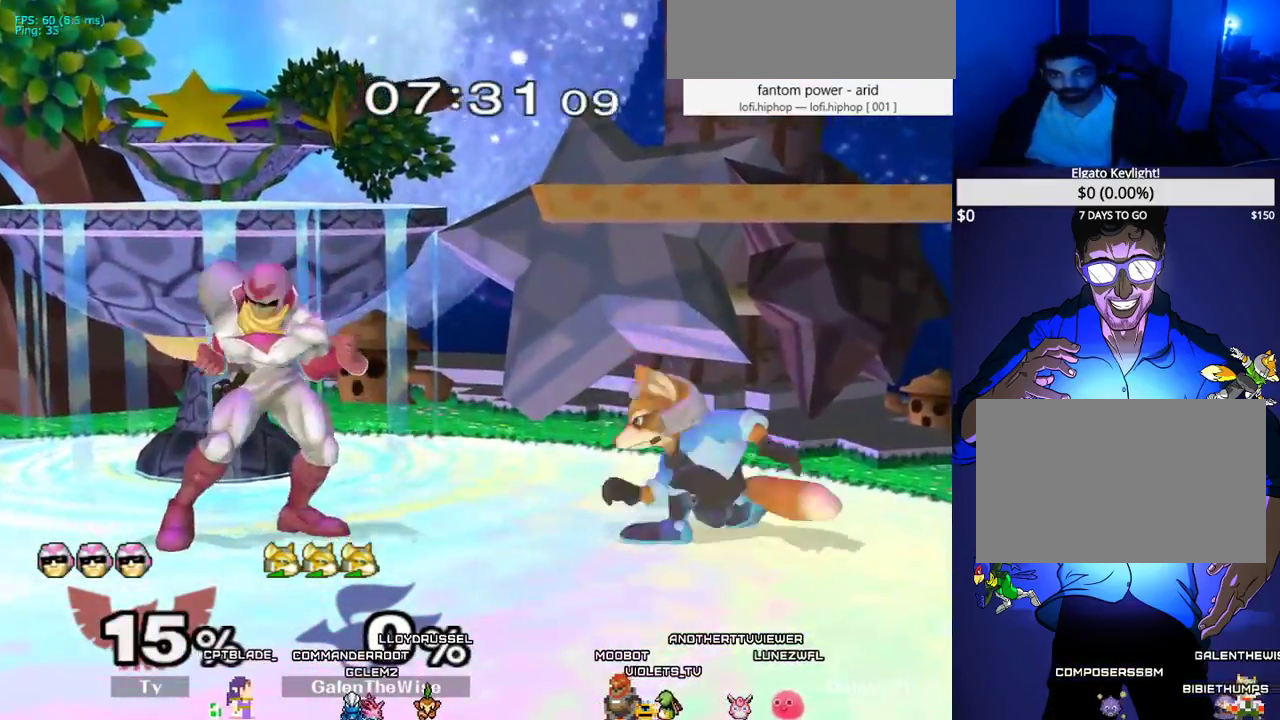
{"buttons": ["B", "DPAD_DOWN"], "events": [[183, "DPAD_LEFT", "down"], [450, "DPAD_LEFT", "up"], [467, "DPAD_DOWN", "down"], [500, "B", "down"]]}
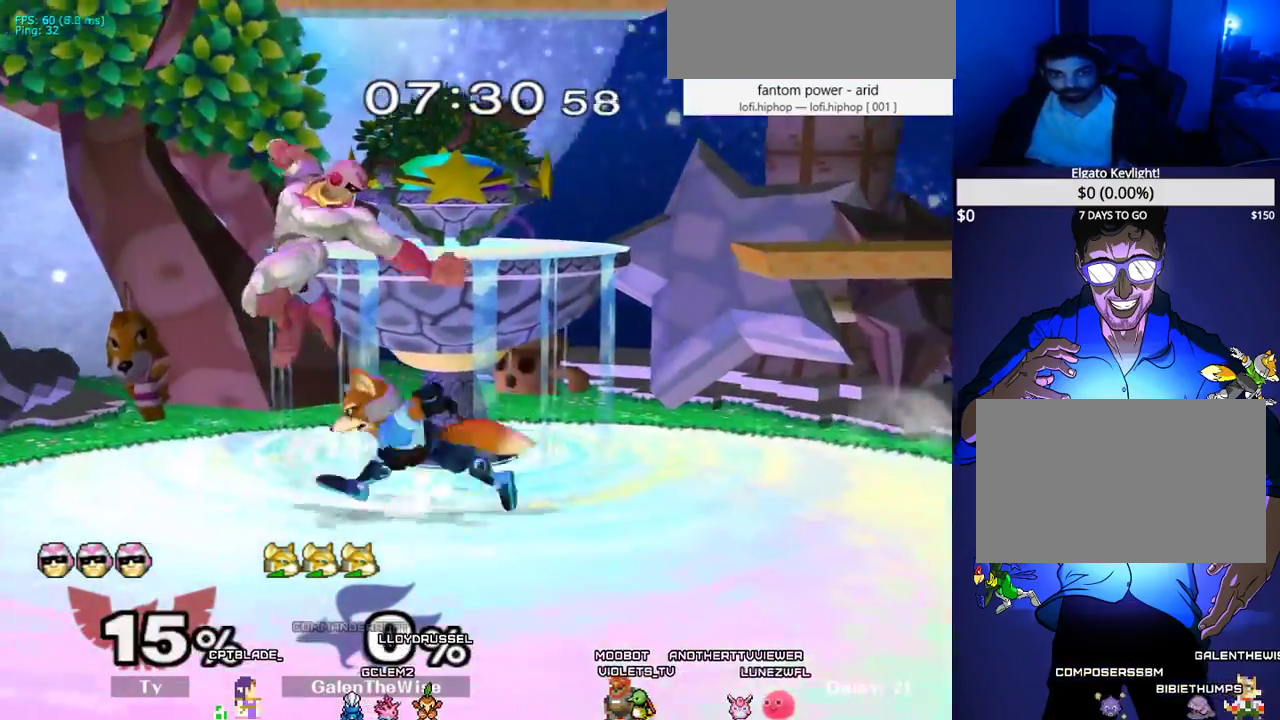
{"buttons": [], "events": [[50, "B", "up"], [117, "X", "down"], [150, "C_UP", "down"], [200, "C_UP", "up"], [200, "DPAD_DOWN", "up"], [200, "X", "up"]]}
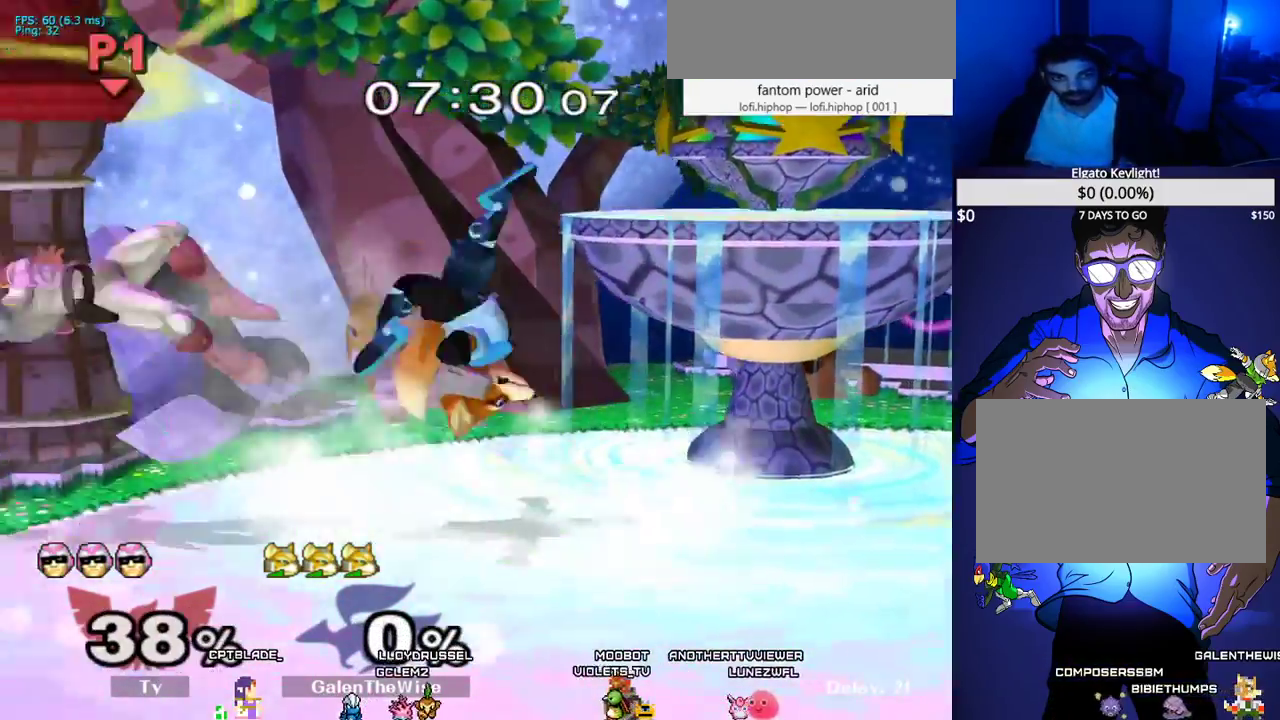
{"buttons": ["DPAD_LEFT"], "events": [[483, "DPAD_LEFT", "down"]]}
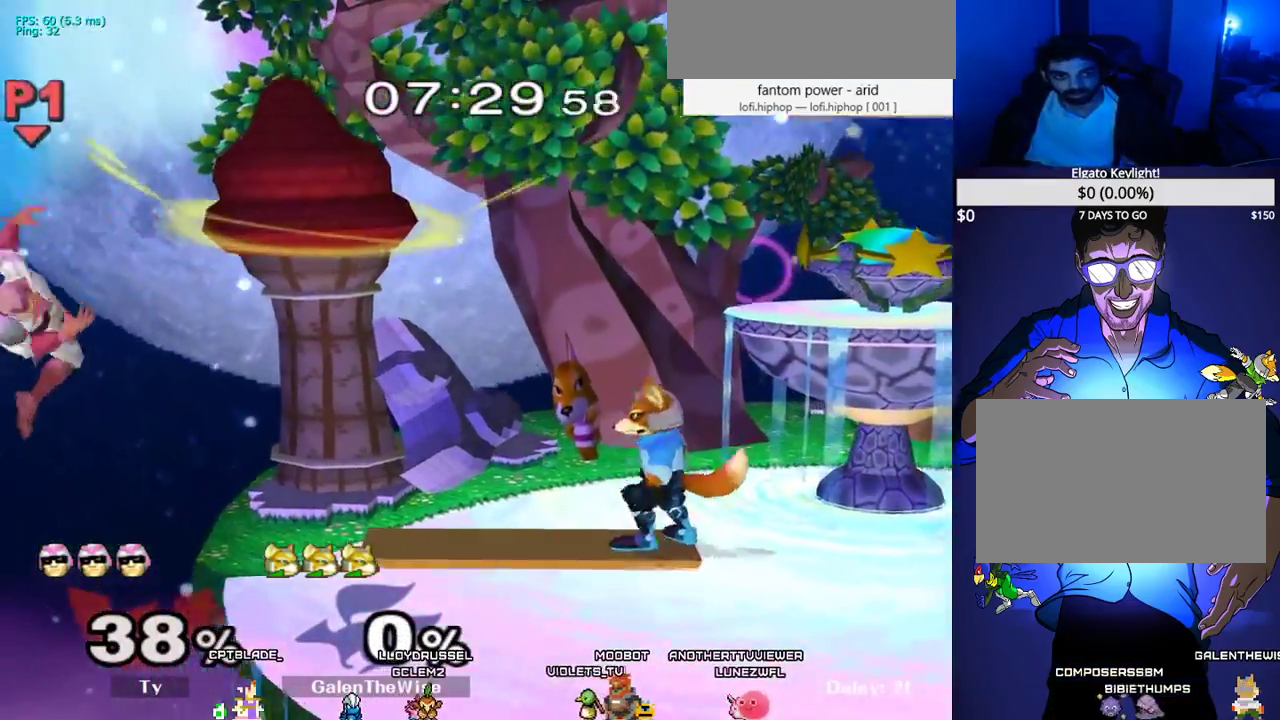
{"buttons": ["L1", "DPAD_LEFT"], "events": [[100, "DPAD_LEFT", "up"], [117, "DPAD_RIGHT", "down"], [150, "L1", "down"], [167, "DPAD_RIGHT", "up"], [233, "X", "down"], [267, "DPAD_LEFT", "down"], [400, "X", "up"]]}
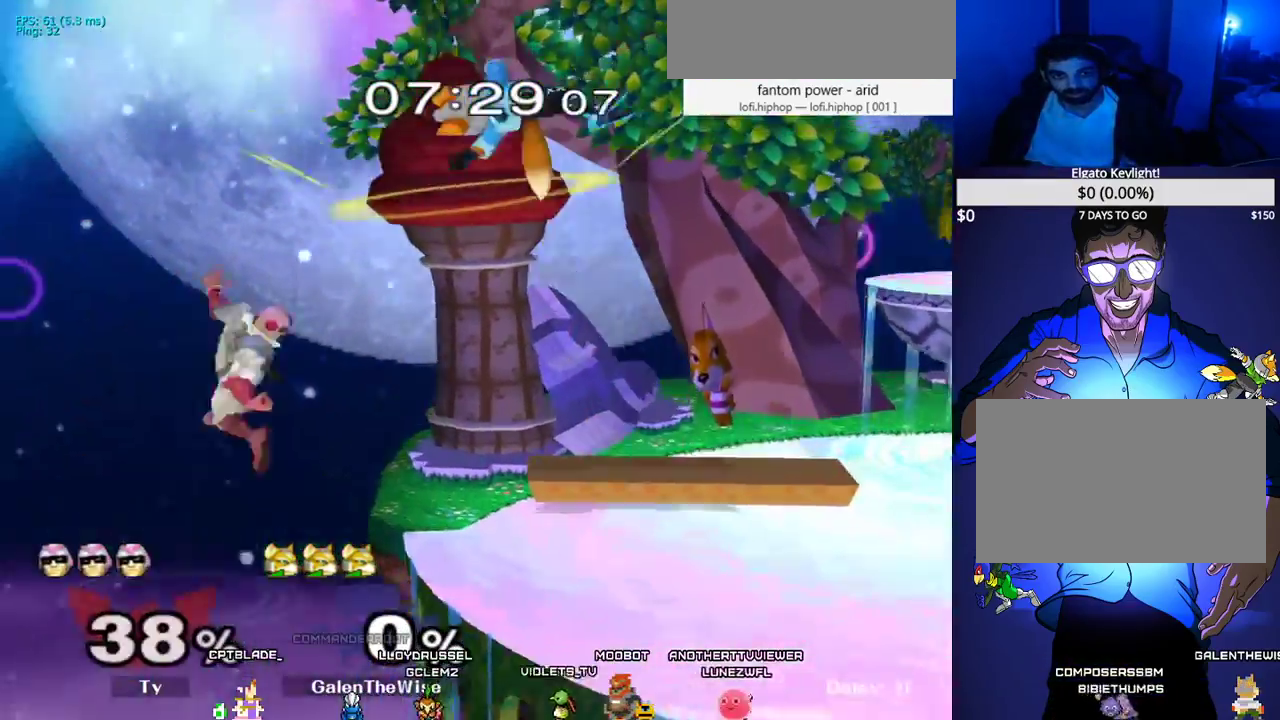
{"buttons": [], "events": [[17, "L1", "up"], [67, "DPAD_DOWN", "down"], [83, "C_LEFT", "down"], [83, "DPAD_LEFT", "up"], [100, "DPAD_RIGHT", "down"], [150, "DPAD_DOWN", "up"], [200, "C_LEFT", "up"], [300, "Z", "down"], [333, "DPAD_DOWN", "down"], [417, "DPAD_DOWN", "up"], [417, "DPAD_RIGHT", "up"], [417, "Z", "up"]]}
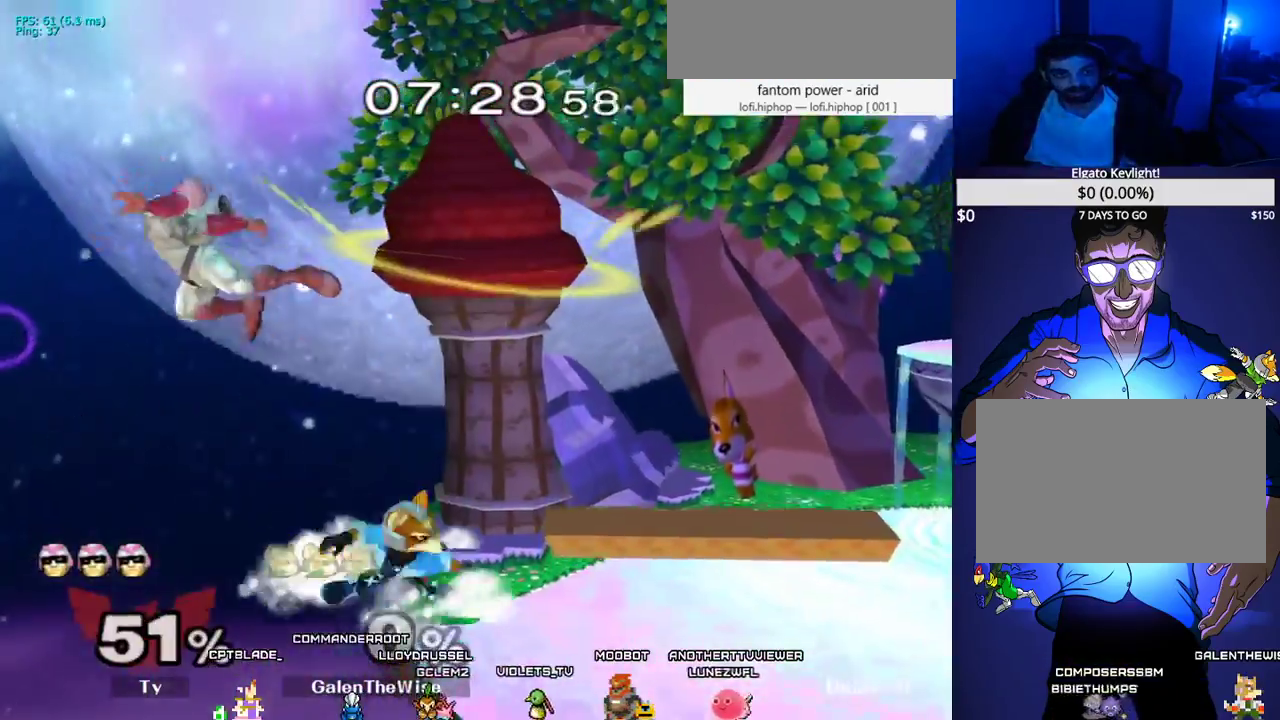
{"buttons": ["DPAD_DOWN"], "events": [[50, "DPAD_DOWN", "down"]]}
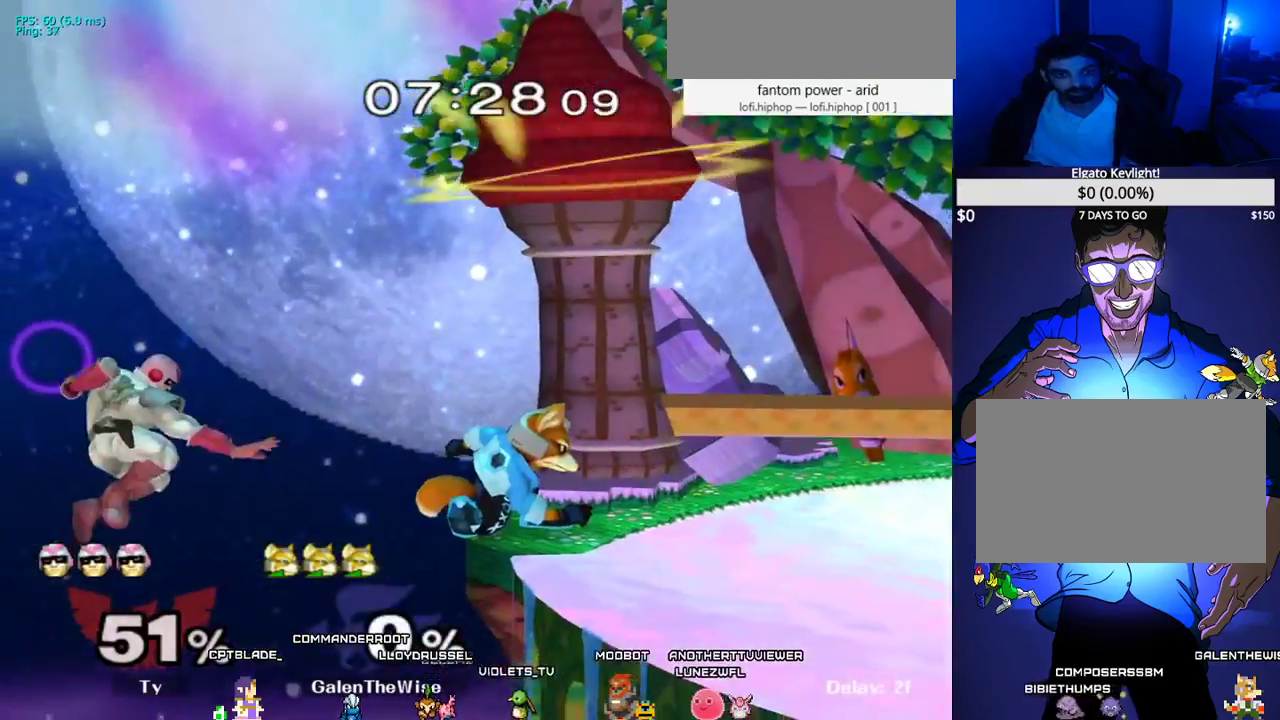
{"buttons": ["DPAD_RIGHT"], "events": [[50, "X", "down"], [83, "DPAD_LEFT", "down"], [117, "C_LEFT", "down"], [117, "DPAD_DOWN", "up"], [267, "DPAD_LEFT", "up"], [267, "X", "up"], [283, "C_LEFT", "up"], [283, "DPAD_RIGHT", "down"]]}
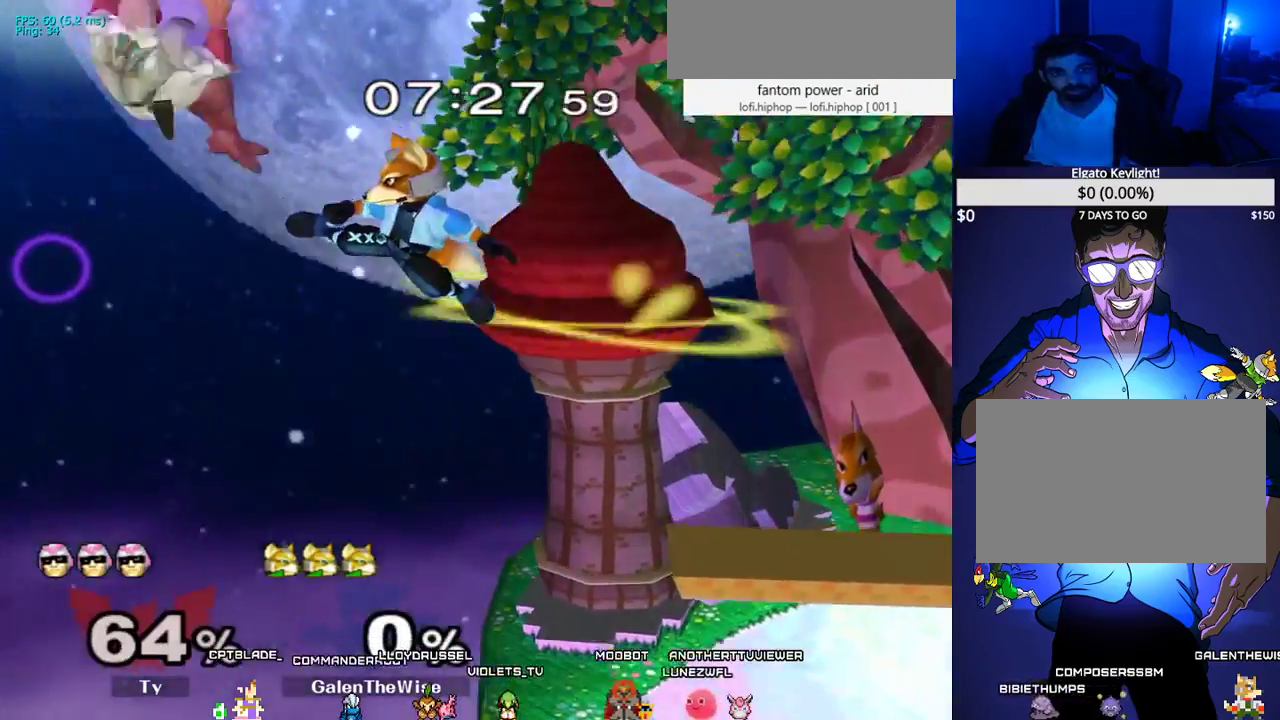
{"buttons": ["X", "DPAD_LEFT"], "events": [[283, "DPAD_RIGHT", "up"], [433, "DPAD_LEFT", "down"], [467, "X", "down"]]}